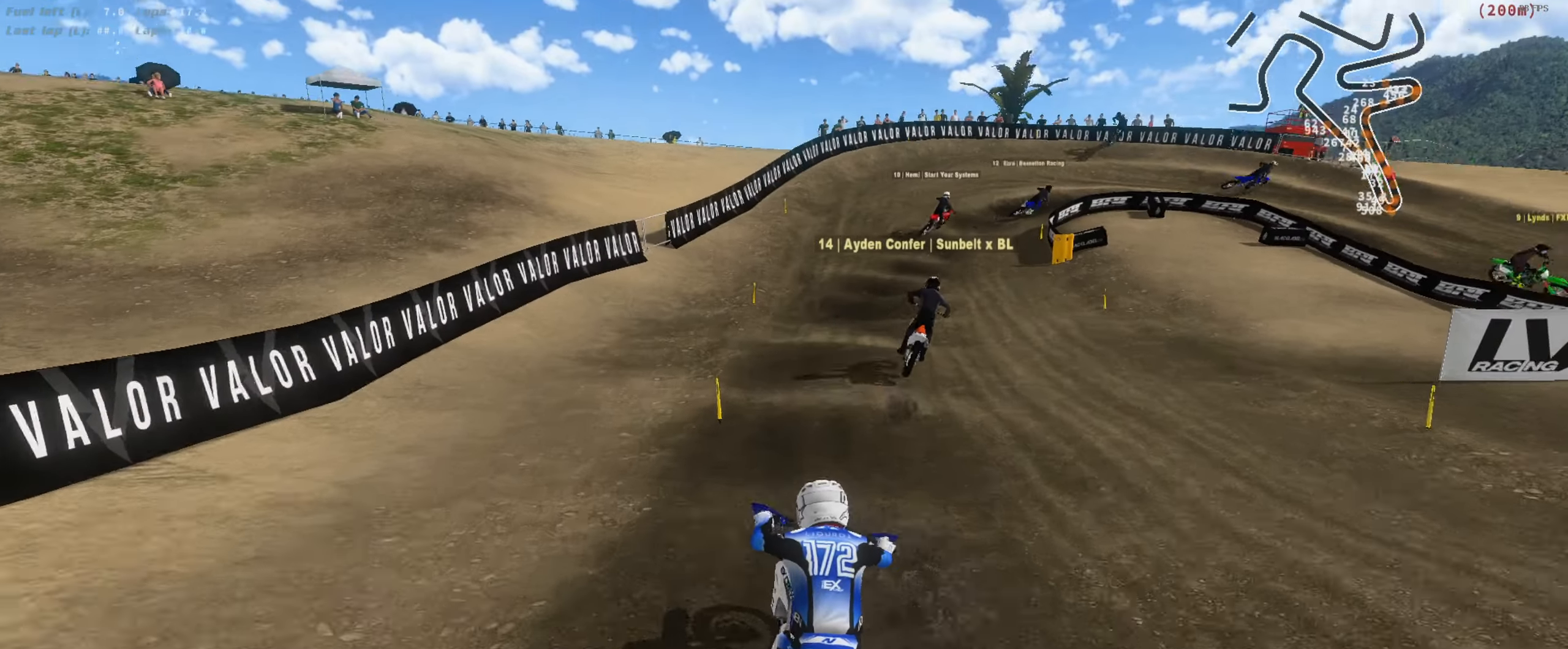
Gameplay with a controller (Xbox layout); each line is a JSON object with the inputs held at the frame after it (dt_ms = milliseconds from this image to that frame). "button_events" lists button changes between this image and that frame as [ms after this image, input, new state], when the widget could be followed in between (sticks are given only as held states). Not read: L2.
{"dt_ms": 500, "buttons": [], "left_stick": "center", "right_stick": "down-right", "button_events": [[483, "R2", "up"]]}
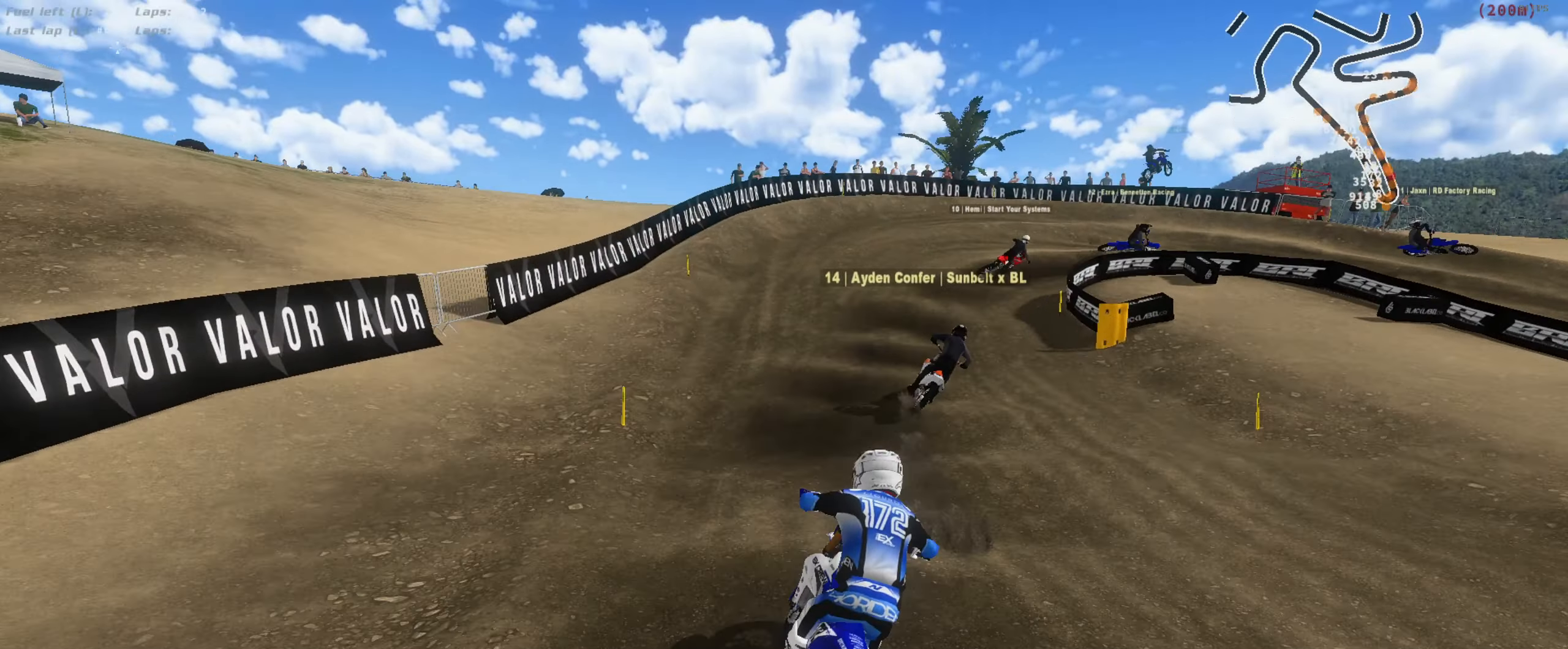
{"dt_ms": 500, "buttons": [], "left_stick": "right", "right_stick": "center", "button_events": []}
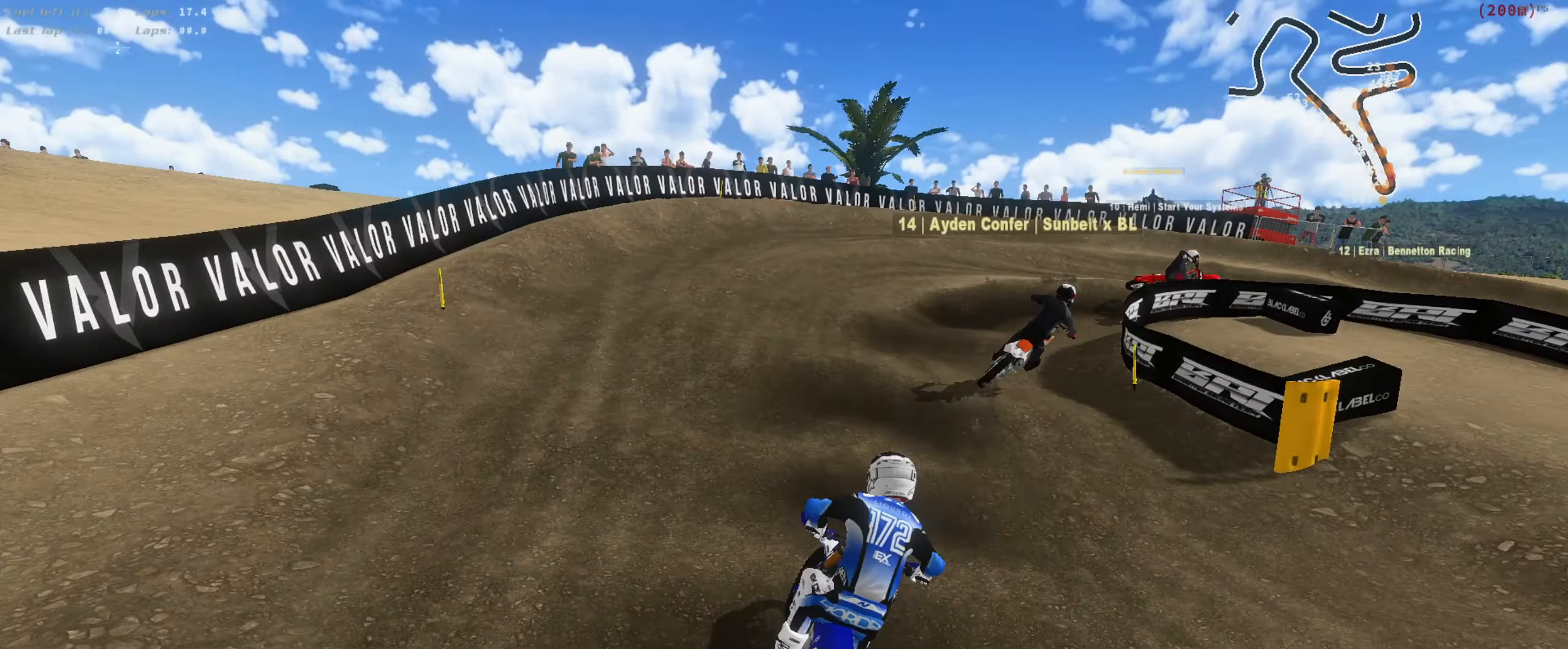
{"dt_ms": 500, "buttons": ["R2"], "left_stick": "right", "right_stick": "up-left", "button_events": [[283, "R2", "down"]]}
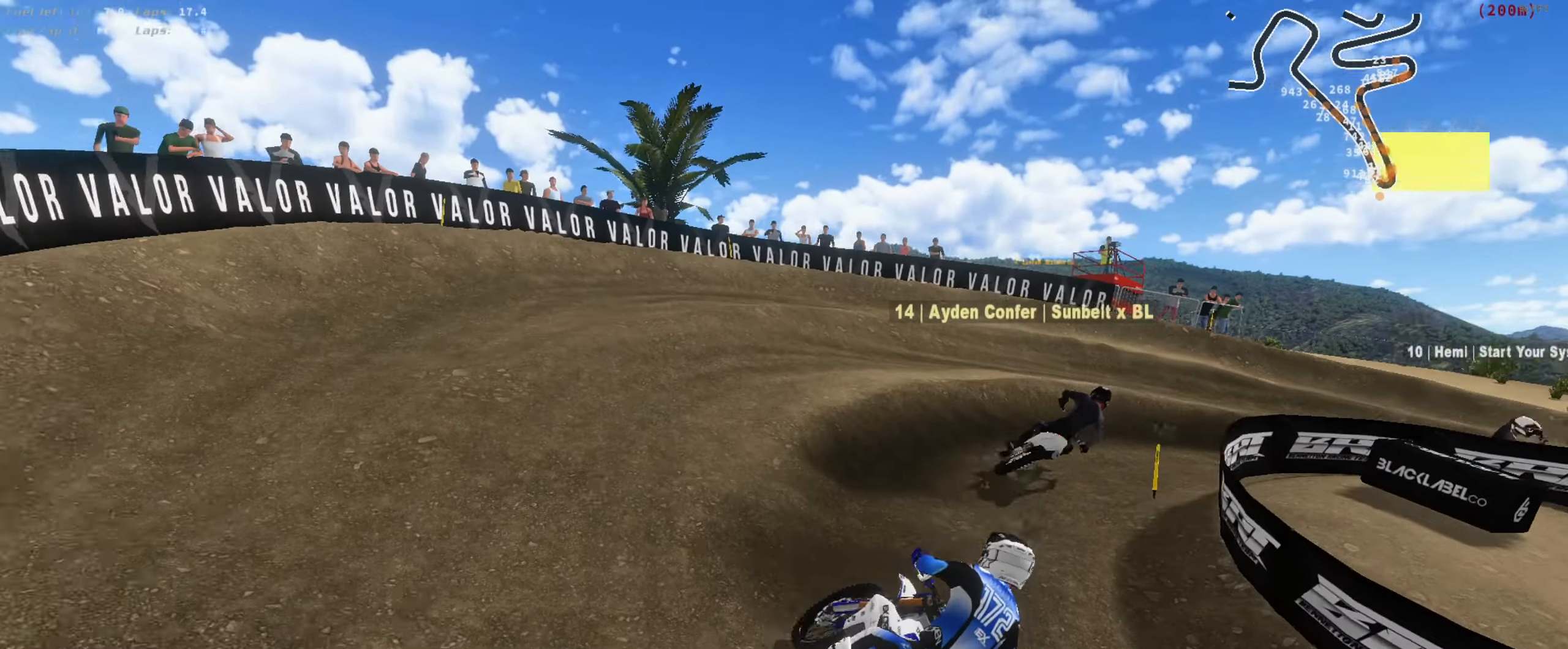
{"dt_ms": 500, "buttons": ["R2"], "left_stick": "right", "right_stick": "up-left", "button_events": []}
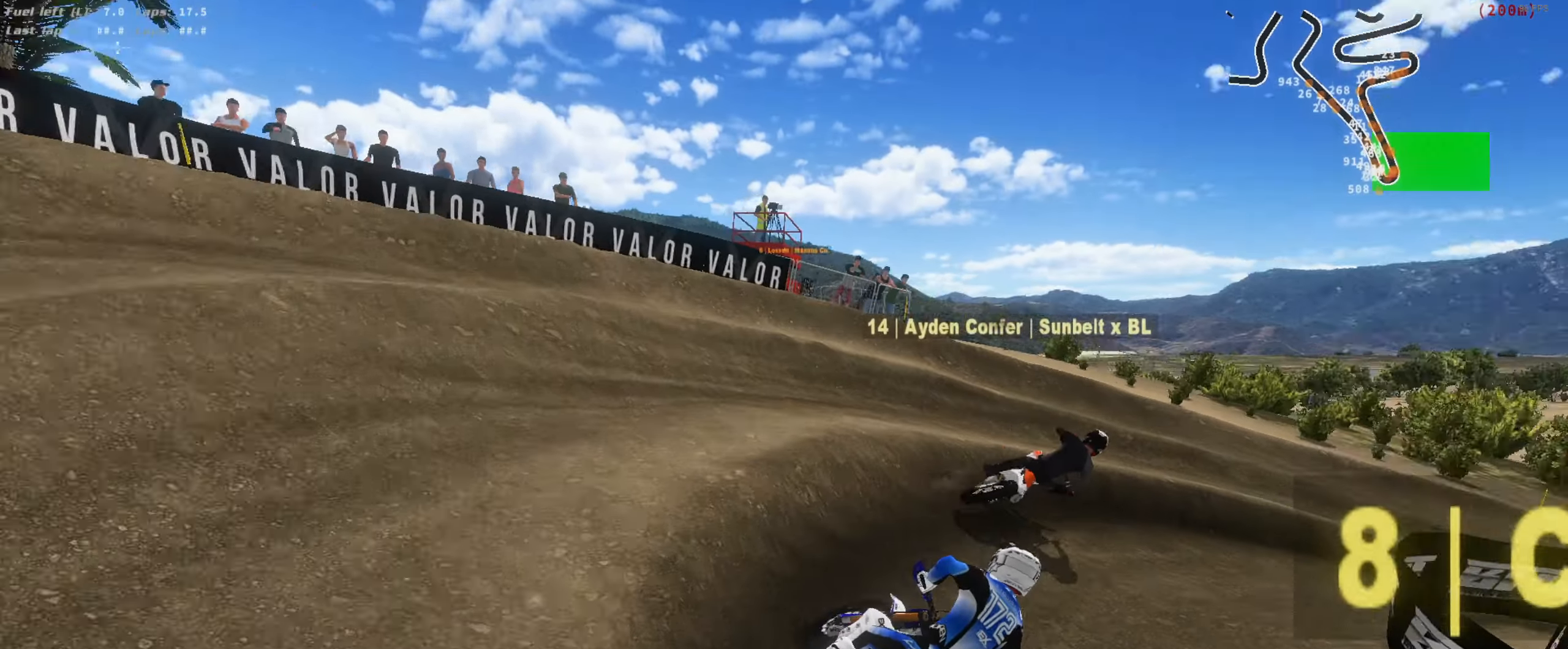
{"dt_ms": 500, "buttons": ["R2"], "left_stick": "right", "right_stick": "left", "button_events": []}
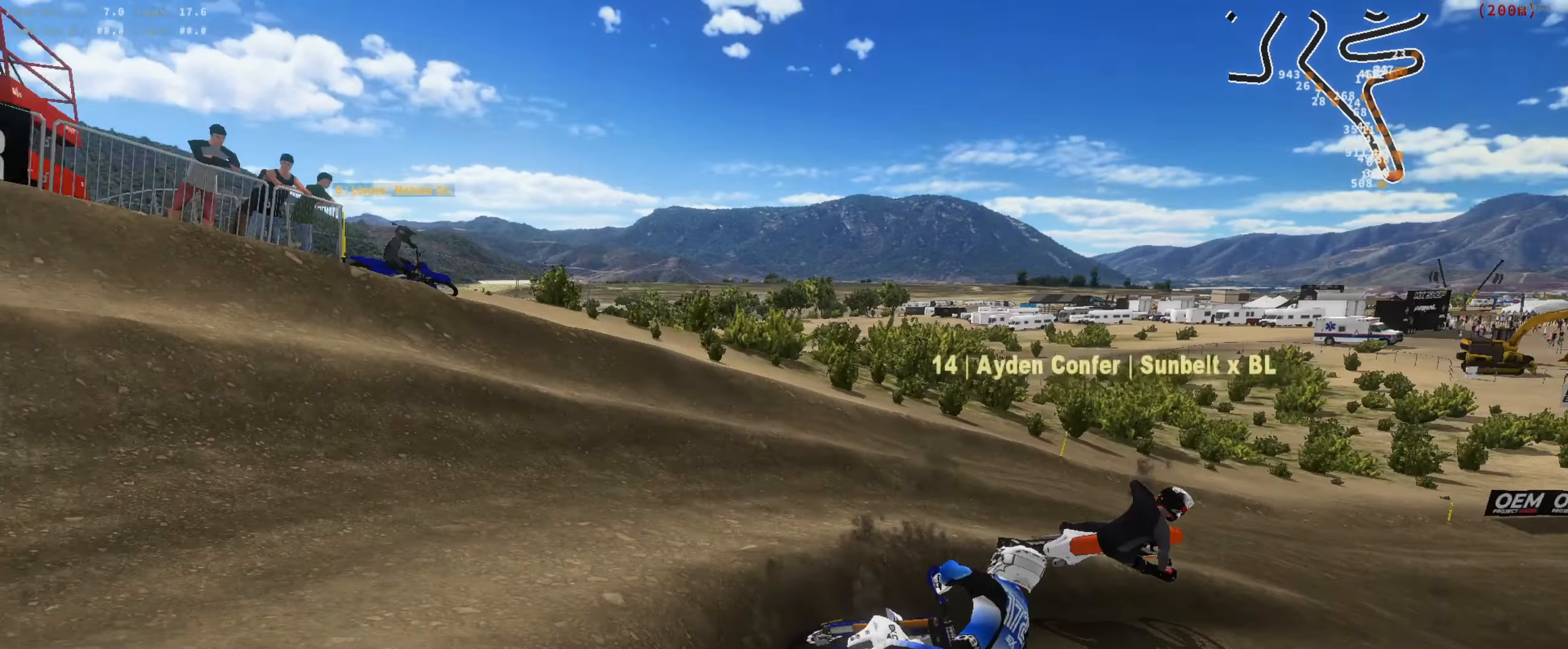
{"dt_ms": 500, "buttons": ["R2"], "left_stick": "center", "right_stick": "up-left", "button_events": []}
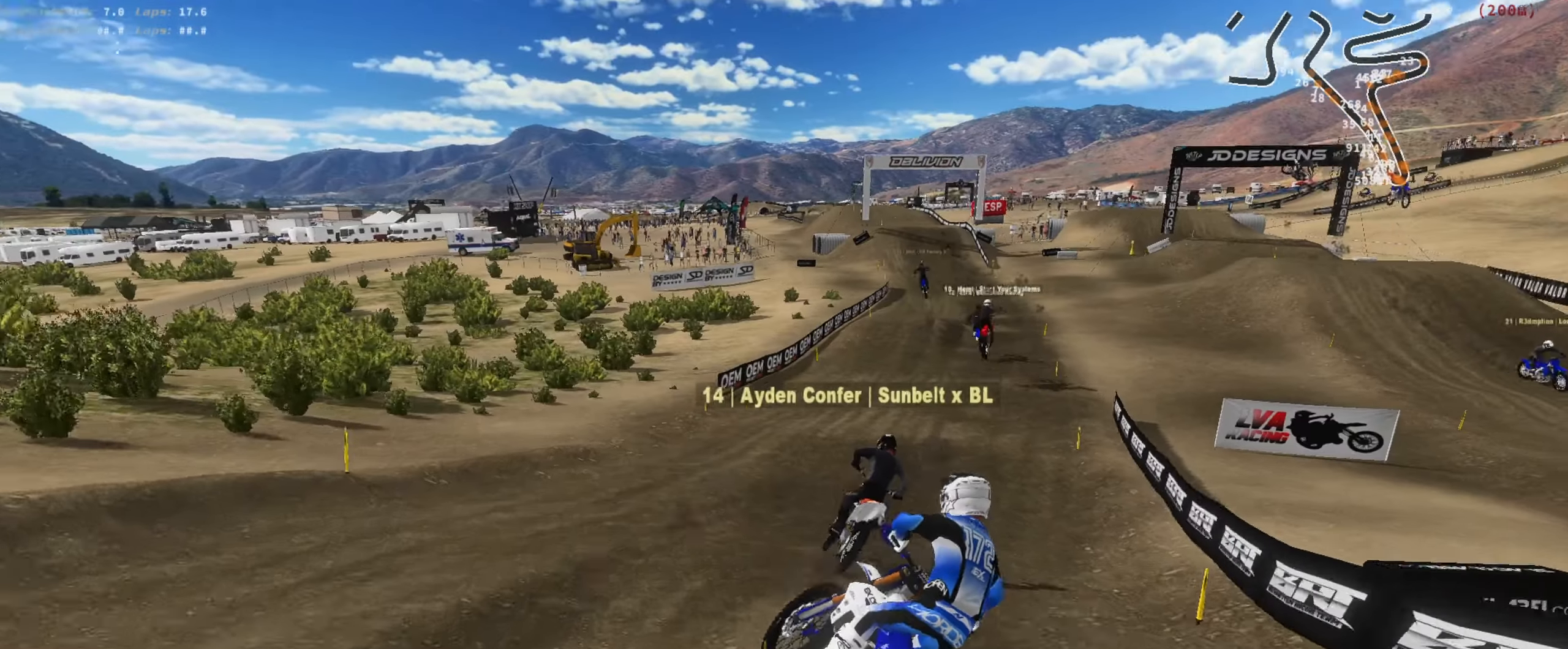
{"dt_ms": 500, "buttons": ["R2"], "left_stick": "center", "right_stick": "up", "button_events": []}
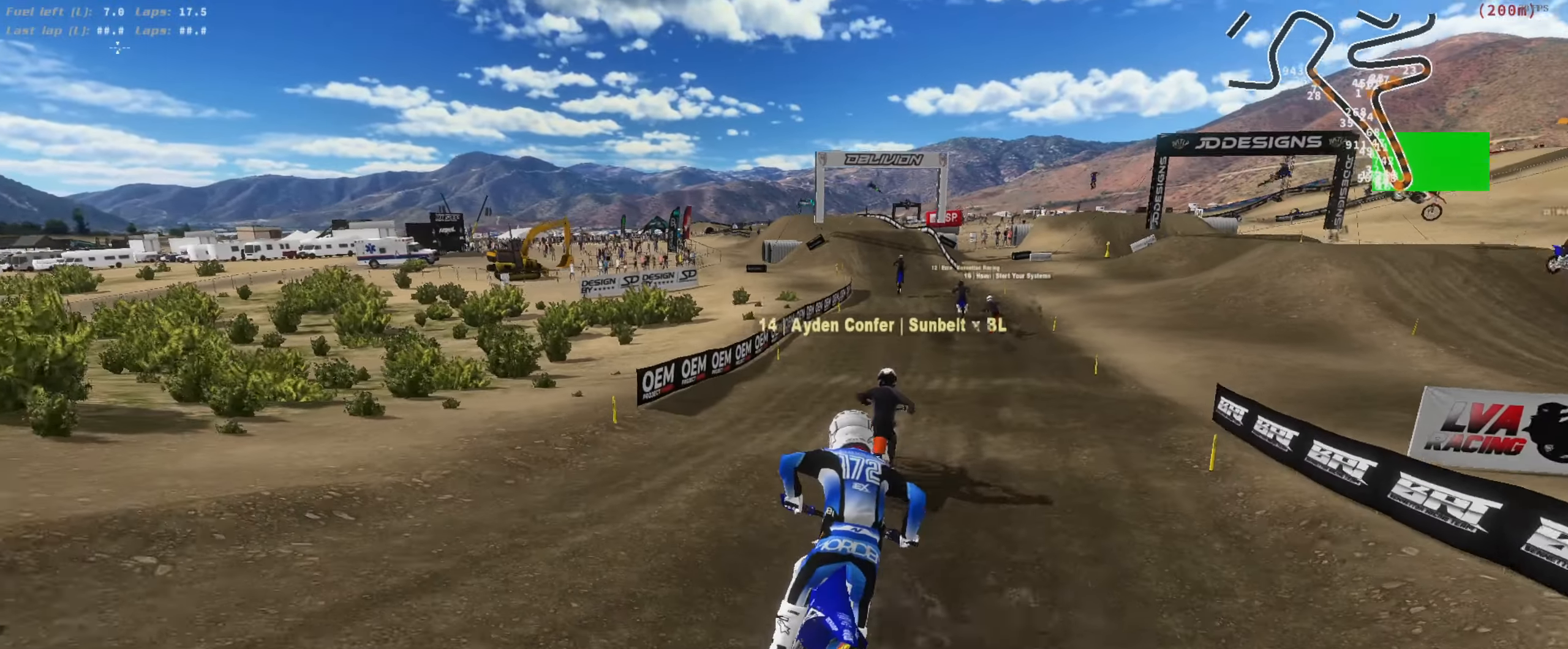
{"dt_ms": 1000, "buttons": ["R2"], "left_stick": "center", "right_stick": "up", "button_events": []}
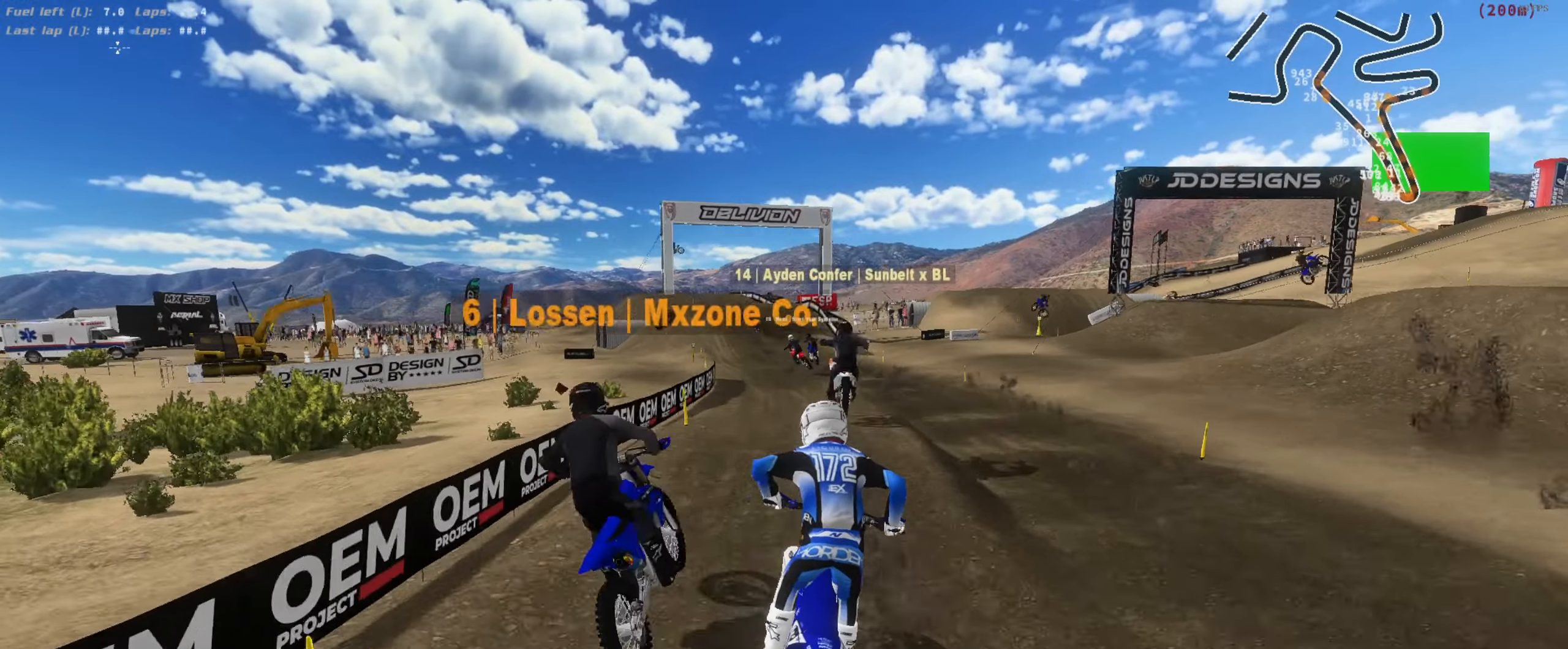
{"dt_ms": 500, "buttons": ["R2"], "left_stick": "center", "right_stick": "up-left", "button_events": [[117, "L3", "down"], [250, "L3", "up"], [317, "L3", "down"], [450, "L3", "up"]]}
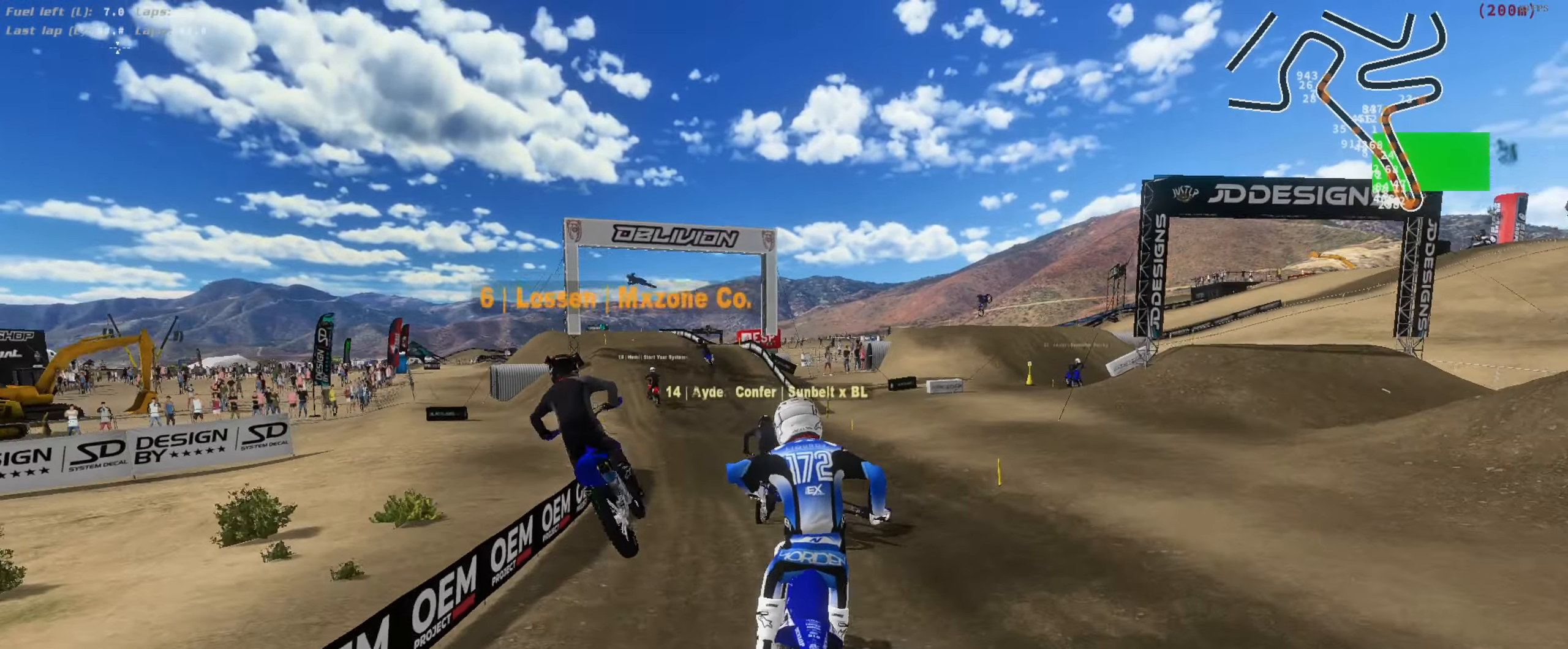
{"dt_ms": 500, "buttons": ["R2"], "left_stick": "up-left", "right_stick": "up-right", "button_events": [[50, "R1", "down"], [117, "R1", "up"]]}